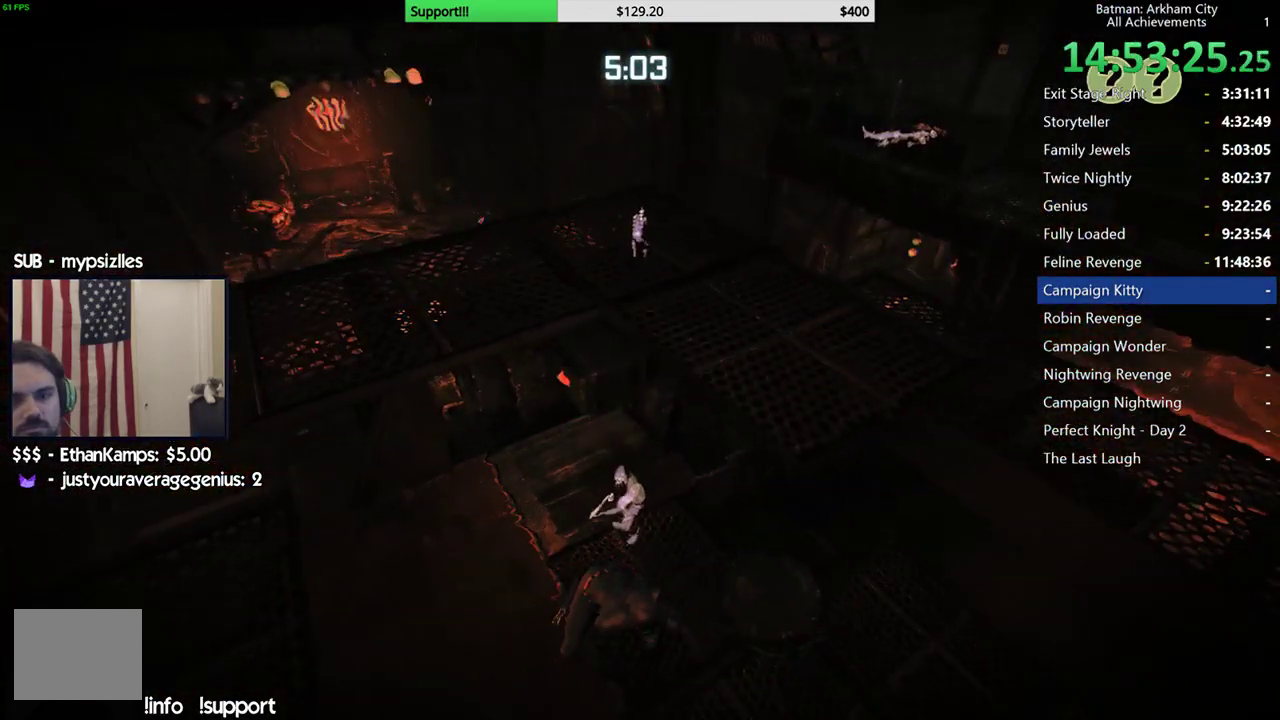
Gameplay with a controller (Xbox layout); each line is a JSON object with the inputs held at the frame after it. "events" lists button and stick changes between this image and that frame as [ms after this image, input, new state], when the widget could be followed in between.
{"buttons": ["R2"], "left_stick": "up", "right_stick": "center", "events": [[300, "right_stick", "down-left"], [333, "left_stick", "up"], [500, "right_stick", "center"]]}
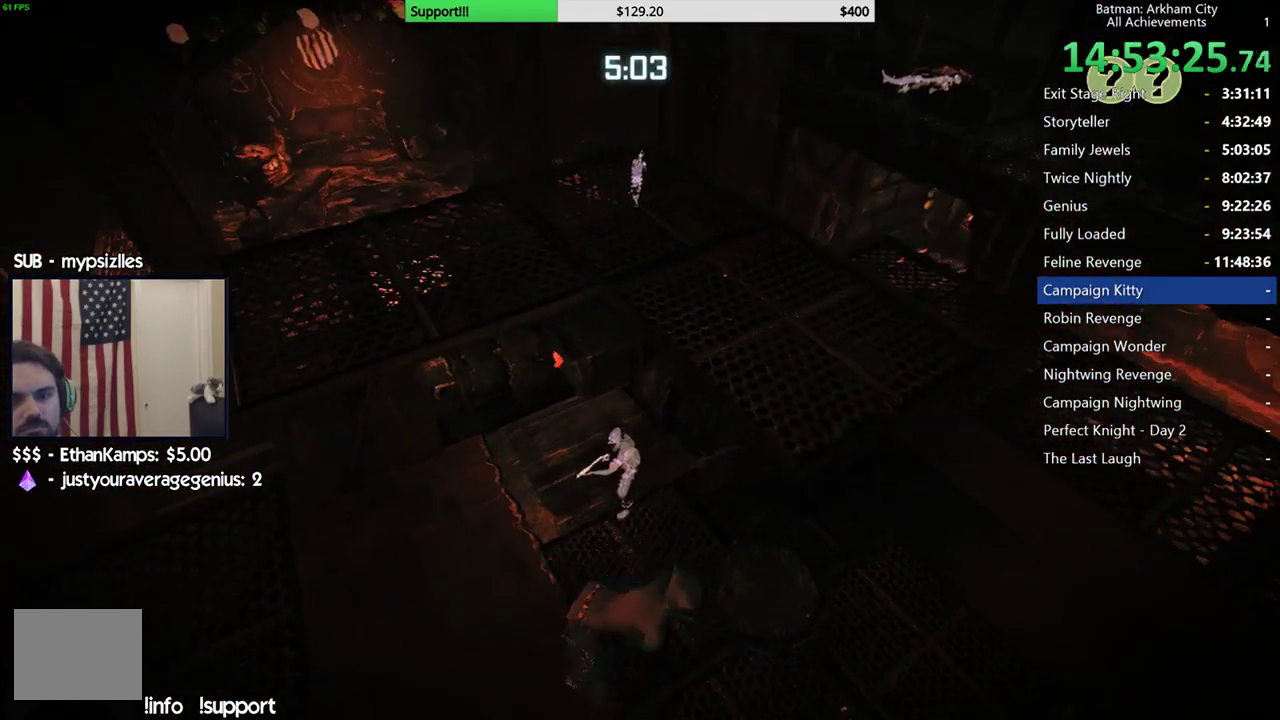
{"buttons": ["R2"], "left_stick": "center", "right_stick": "up-left", "events": [[17, "left_stick", "center"], [333, "right_stick", "up"], [417, "right_stick", "up-left"]]}
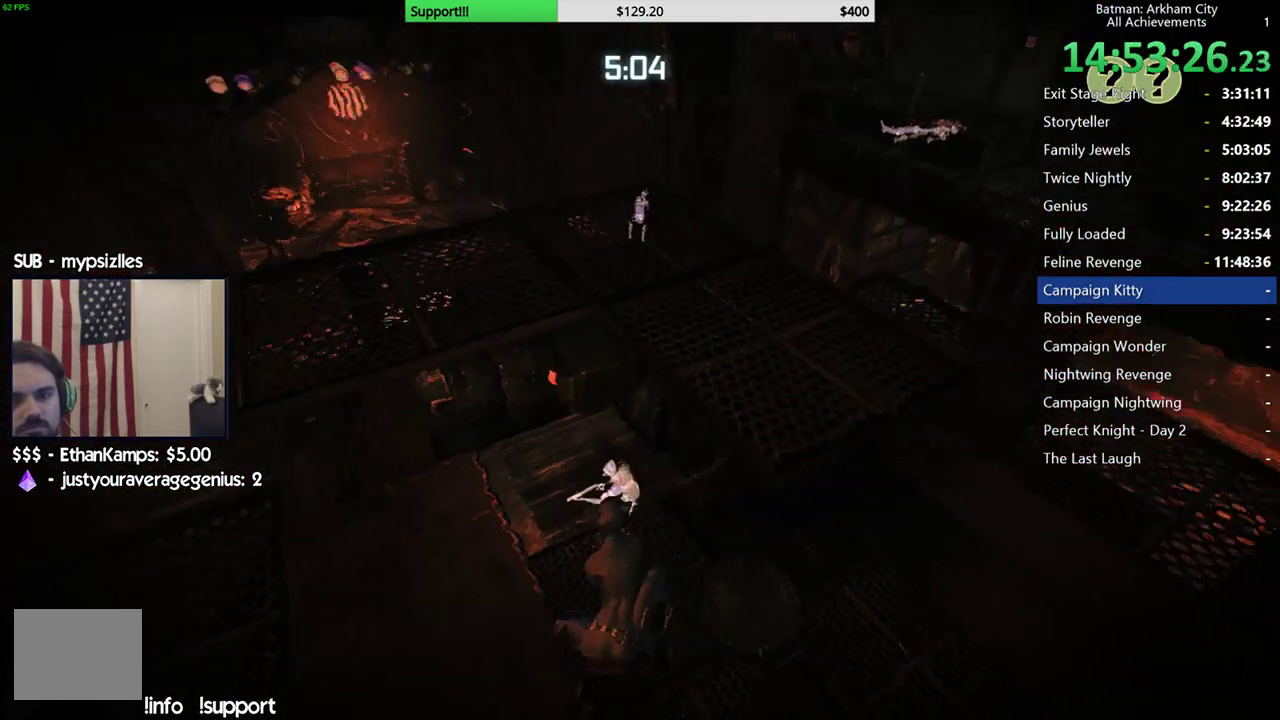
{"buttons": ["R2"], "left_stick": "center", "right_stick": "up-left", "events": [[167, "right_stick", "center"], [450, "right_stick", "up-left"]]}
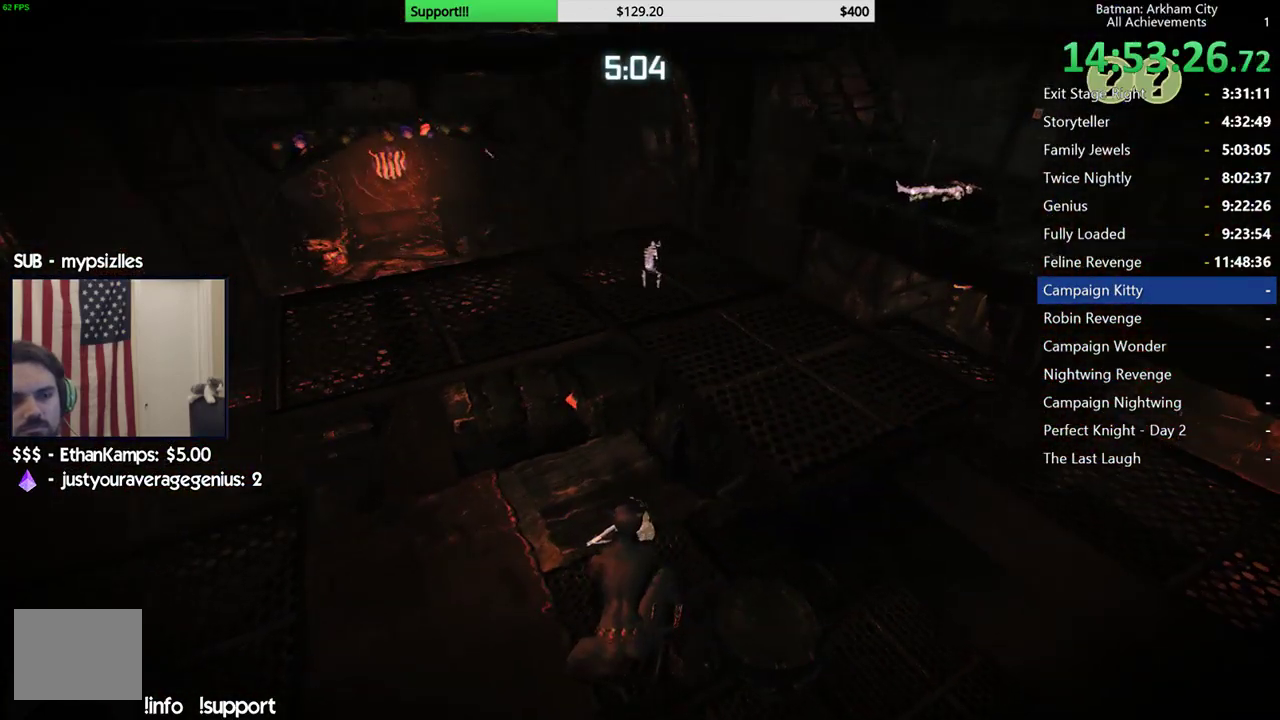
{"buttons": ["R2"], "left_stick": "up-right", "right_stick": "up-left", "events": [[67, "right_stick", "center"], [167, "right_stick", "up-left"], [383, "left_stick", "up-right"]]}
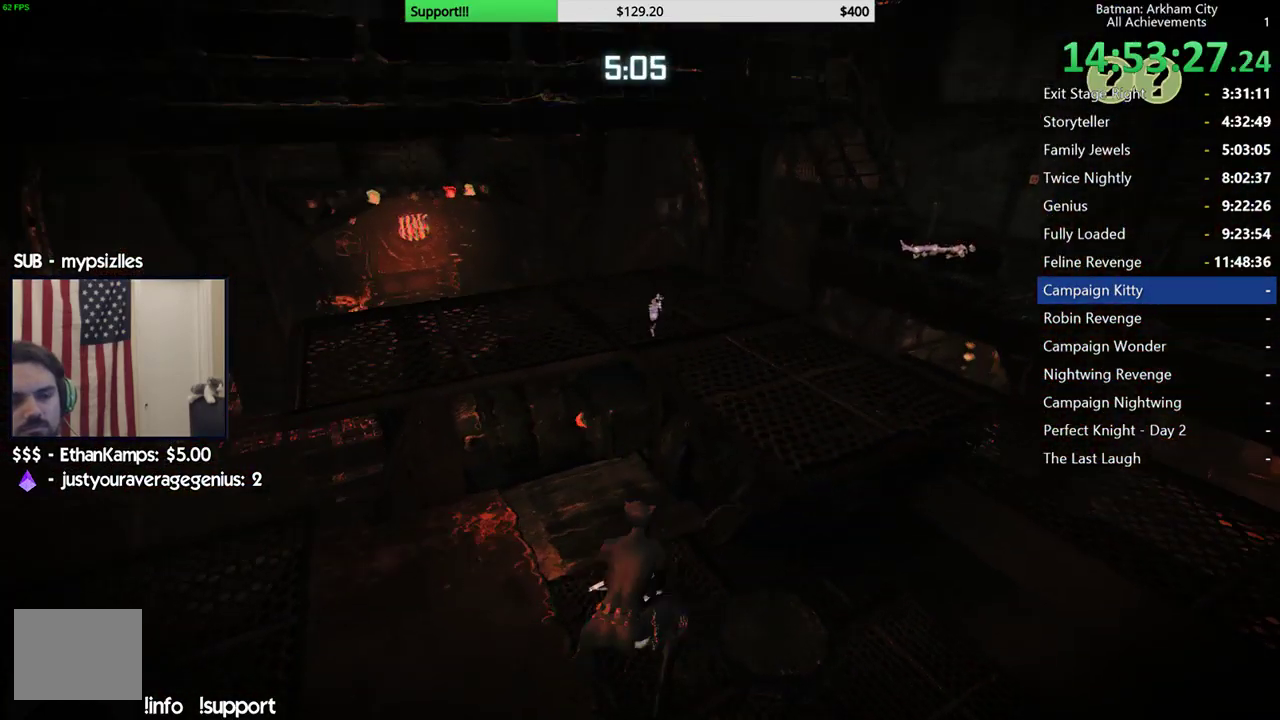
{"buttons": ["R2"], "left_stick": "center", "right_stick": "center", "events": [[183, "right_stick", "left"], [300, "left_stick", "up"], [367, "left_stick", "center"], [433, "right_stick", "center"]]}
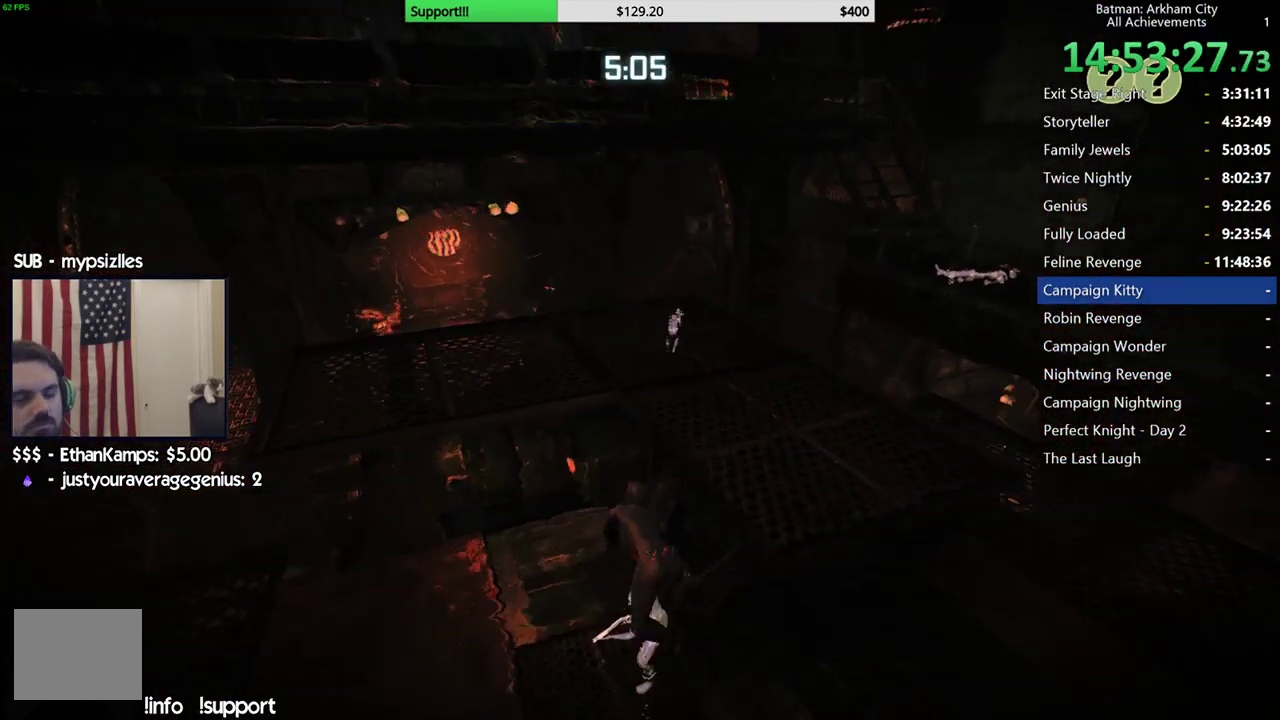
{"buttons": ["R2"], "left_stick": "center", "right_stick": "center", "events": []}
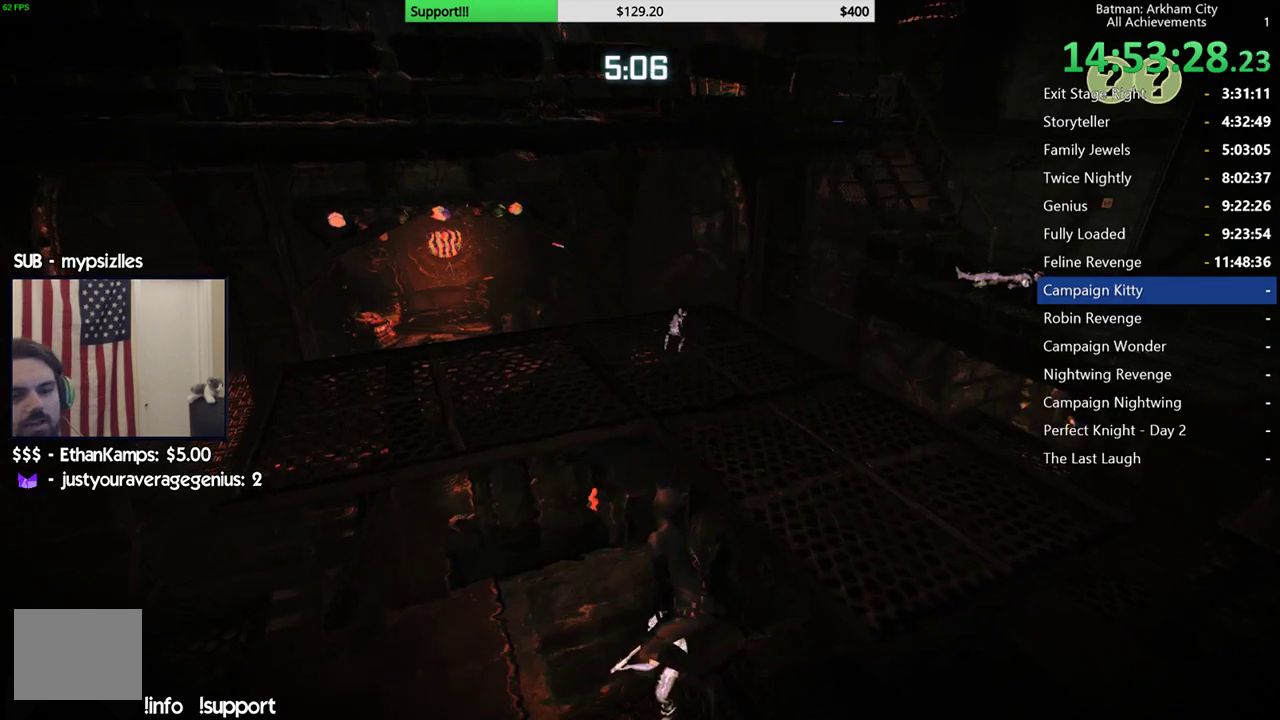
{"buttons": ["R2"], "left_stick": "center", "right_stick": "center", "events": []}
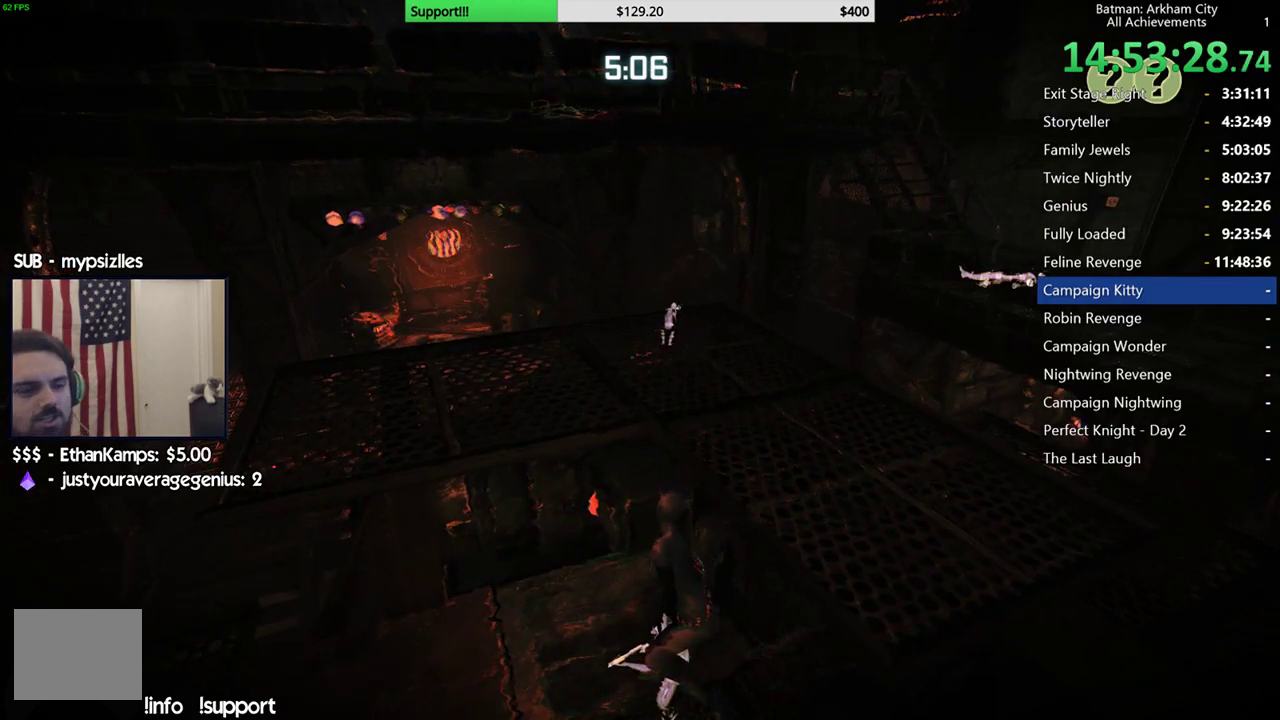
{"buttons": ["R2"], "left_stick": "center", "right_stick": "center", "events": []}
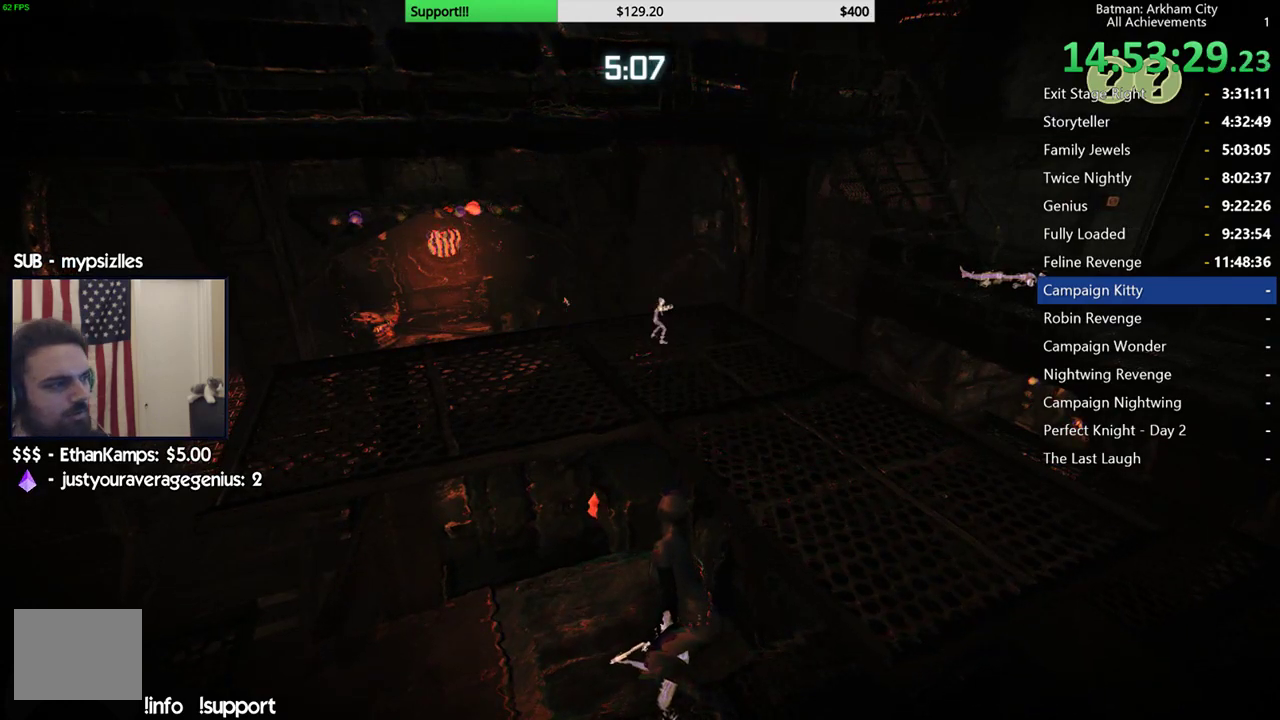
{"buttons": ["R2"], "left_stick": "center", "right_stick": "center", "events": []}
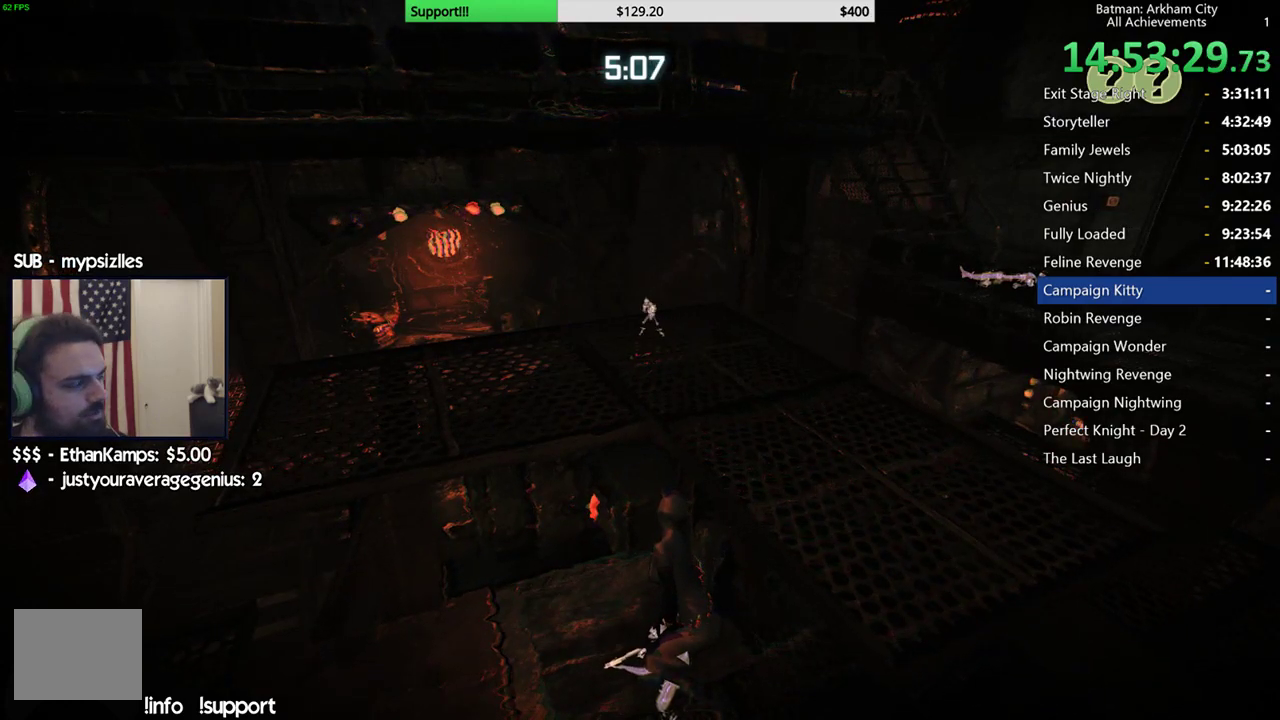
{"buttons": ["R2"], "left_stick": "center", "right_stick": "center", "events": []}
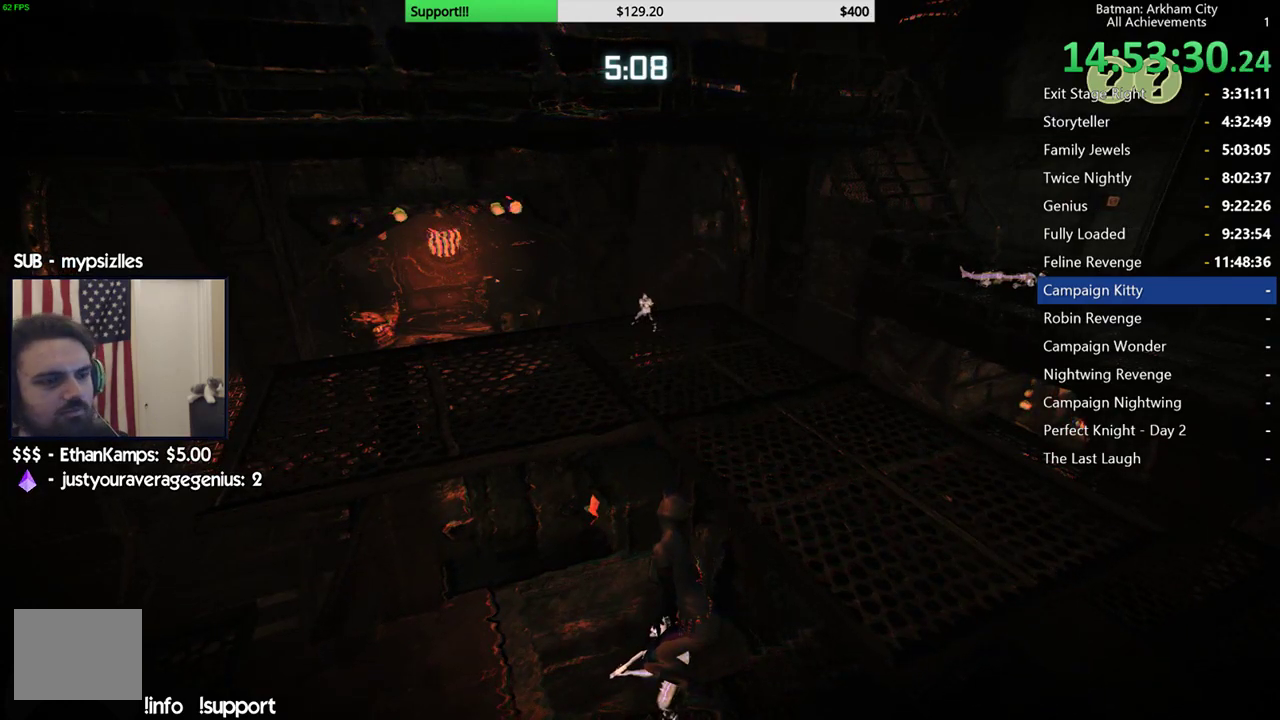
{"buttons": ["R2"], "left_stick": "center", "right_stick": "center", "events": []}
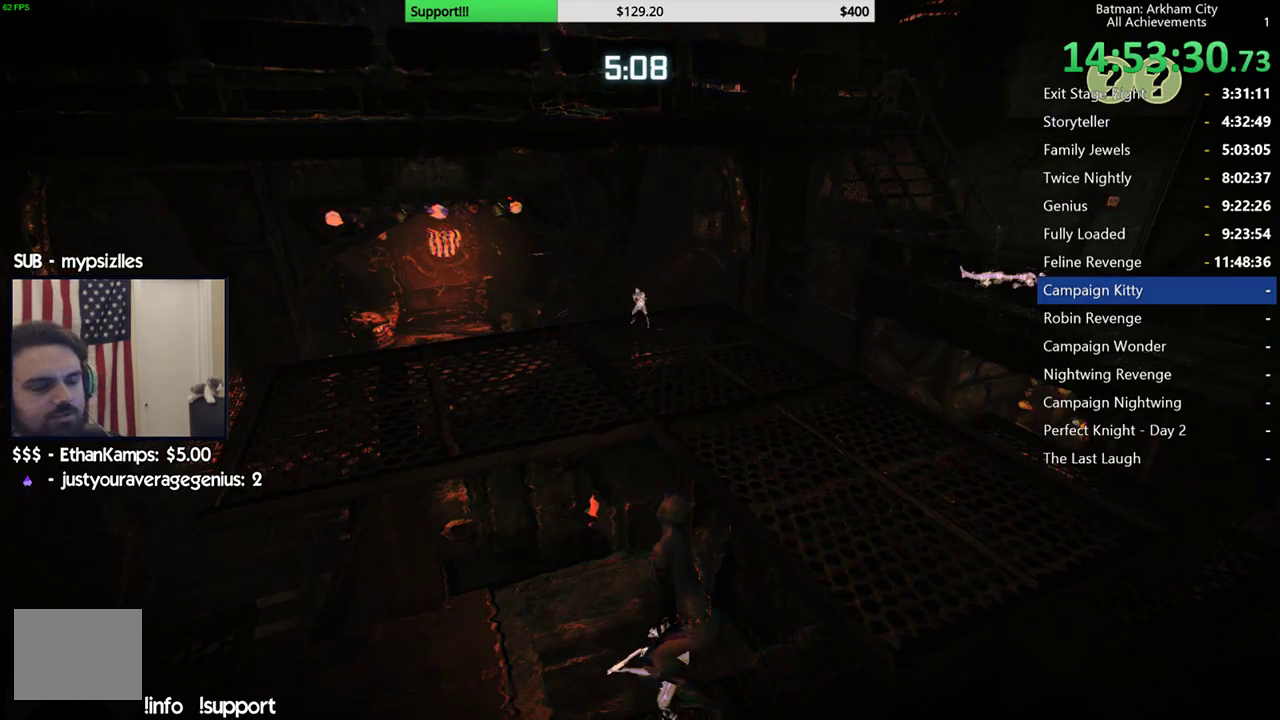
{"buttons": ["R2"], "left_stick": "center", "right_stick": "center", "events": []}
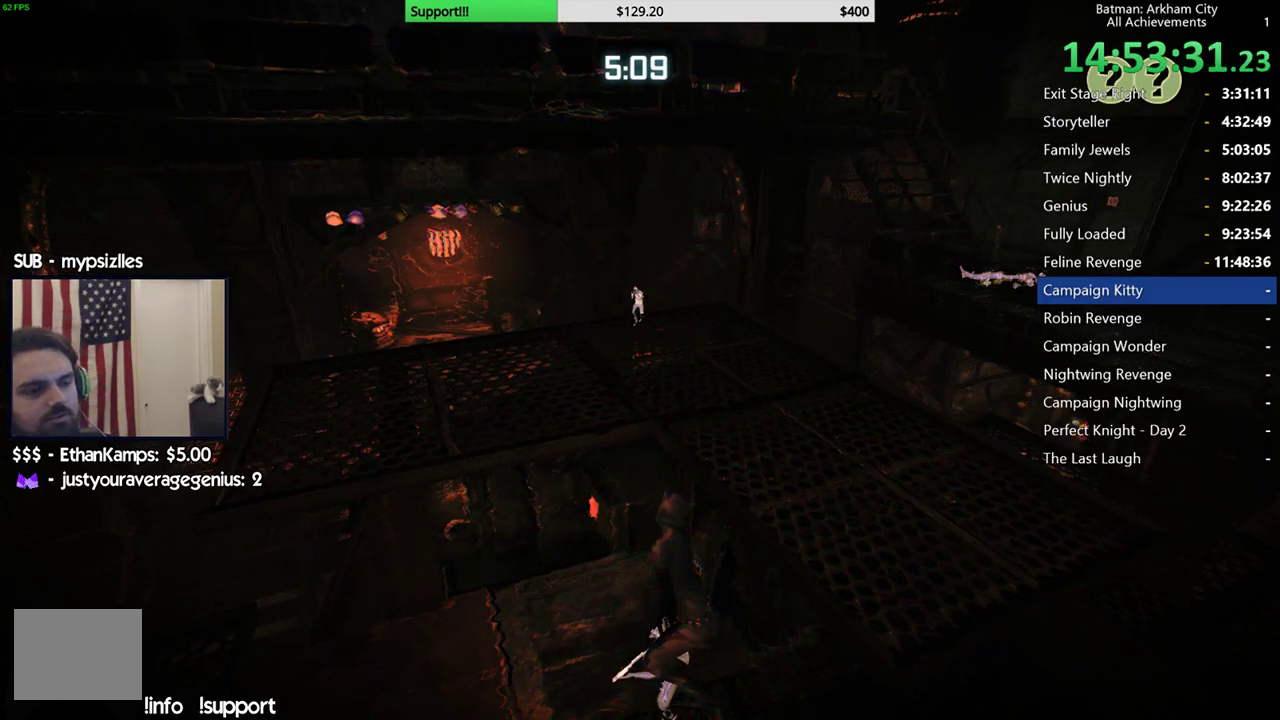
{"buttons": ["R2"], "left_stick": "center", "right_stick": "center", "events": []}
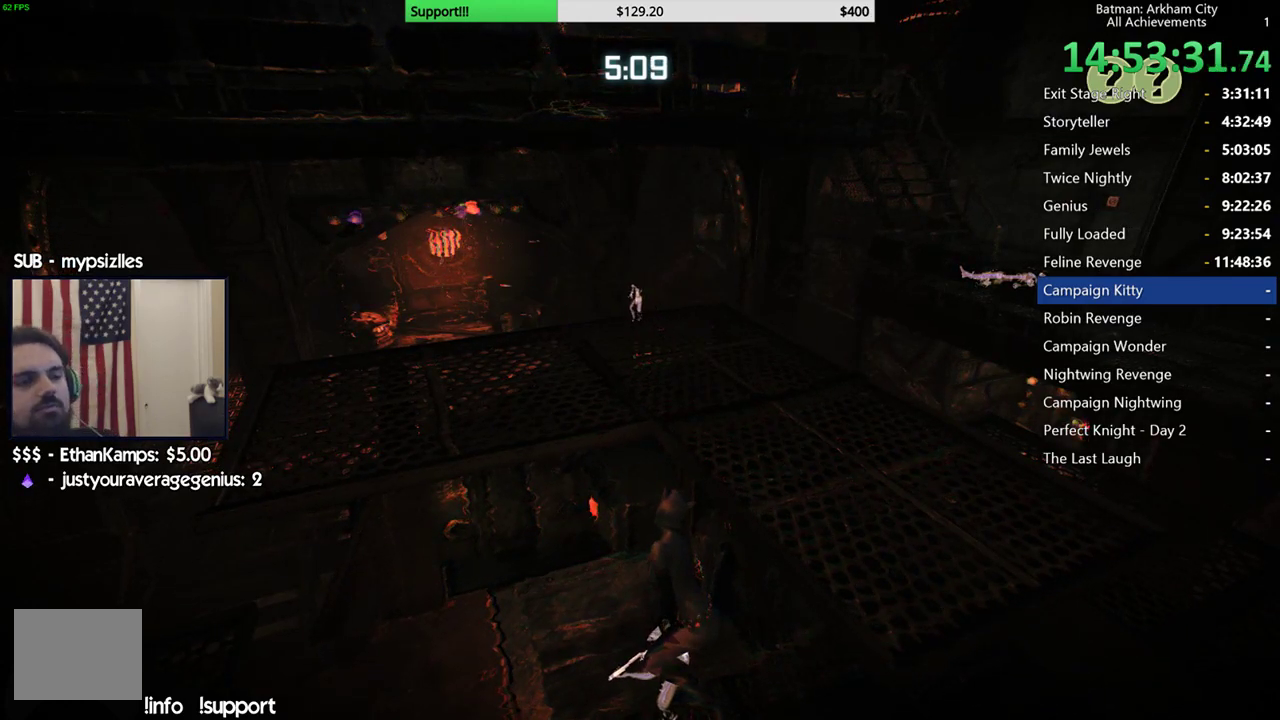
{"buttons": ["R2"], "left_stick": "center", "right_stick": "center", "events": []}
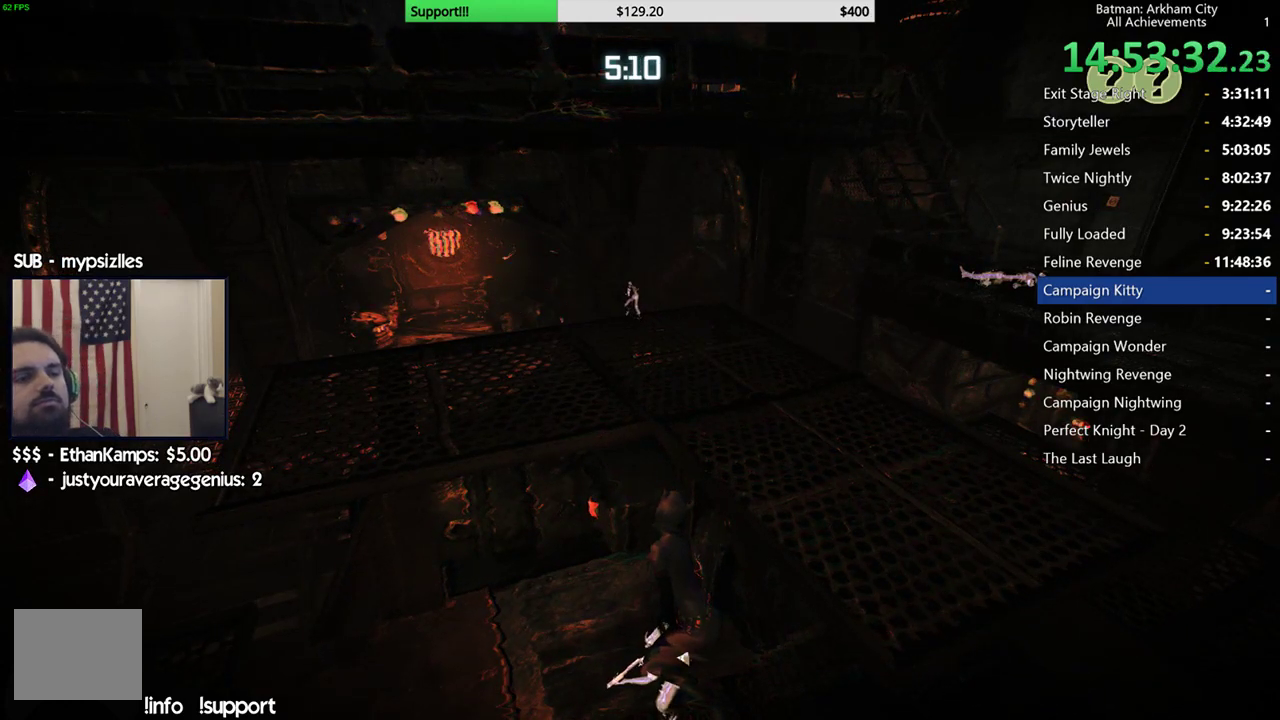
{"buttons": ["R2"], "left_stick": "center", "right_stick": "center", "events": []}
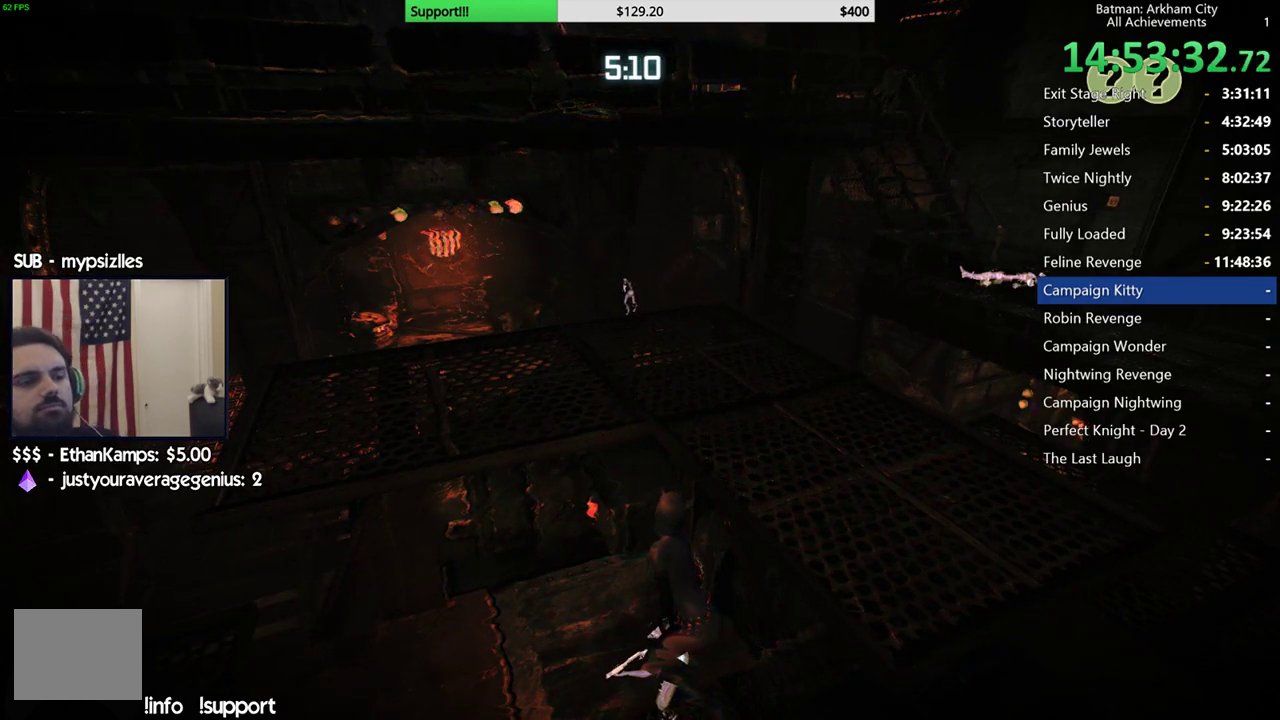
{"buttons": ["R2"], "left_stick": "center", "right_stick": "center", "events": [[217, "right_stick", "down-left"], [383, "right_stick", "left"], [433, "right_stick", "center"]]}
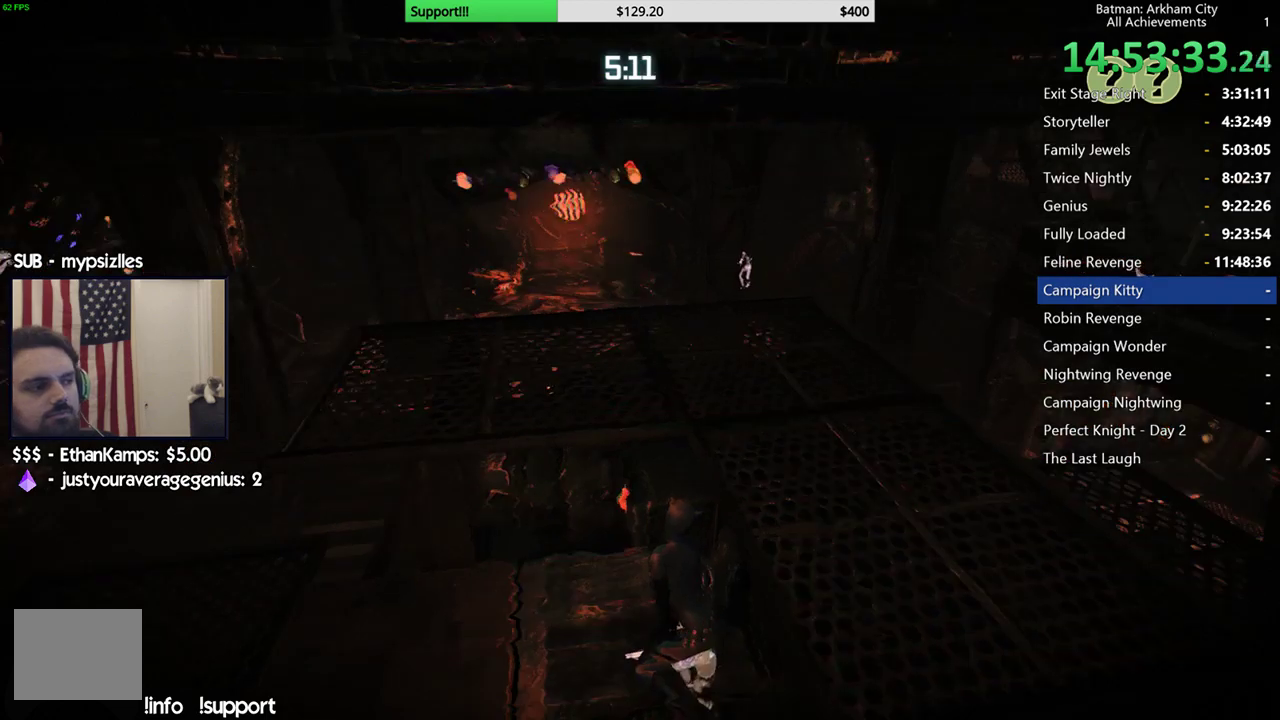
{"buttons": ["R2"], "left_stick": "center", "right_stick": "center", "events": [[317, "right_stick", "left"], [417, "right_stick", "center"]]}
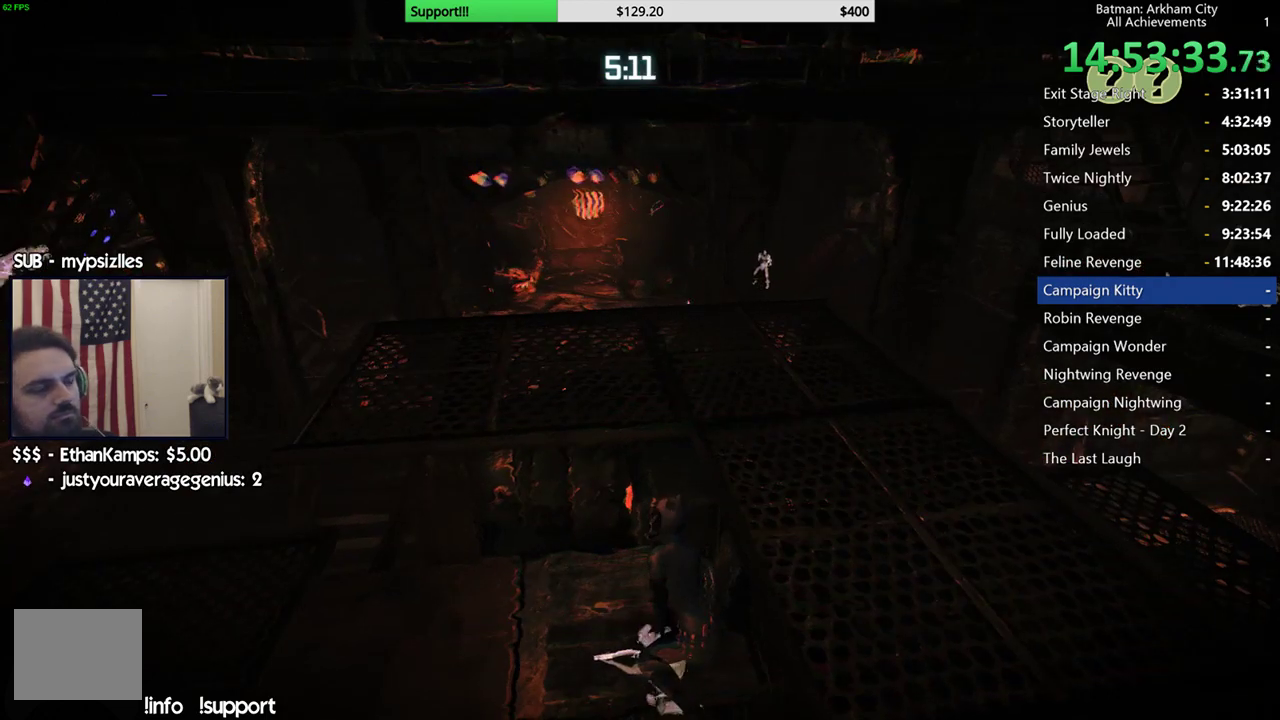
{"buttons": ["R2"], "left_stick": "center", "right_stick": "down", "events": [[483, "right_stick", "down"]]}
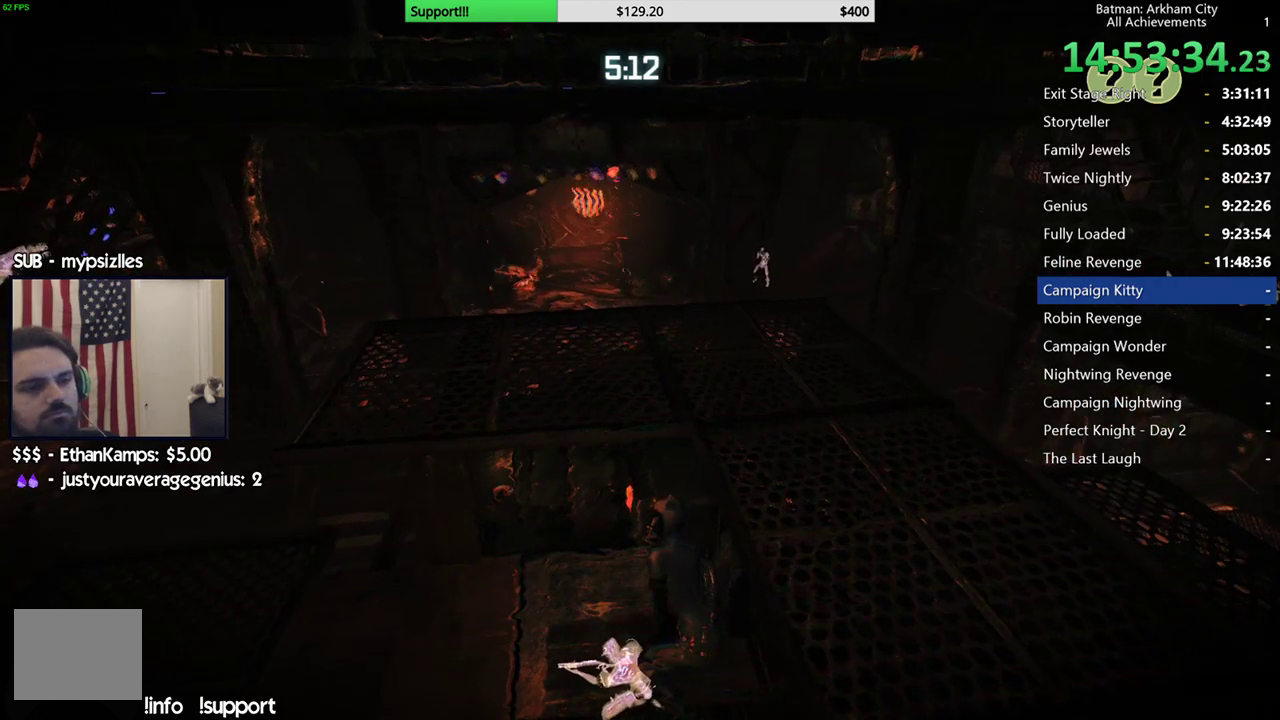
{"buttons": ["R2"], "left_stick": "left", "right_stick": "center", "events": [[183, "right_stick", "down-left"], [367, "right_stick", "center"], [450, "left_stick", "left"]]}
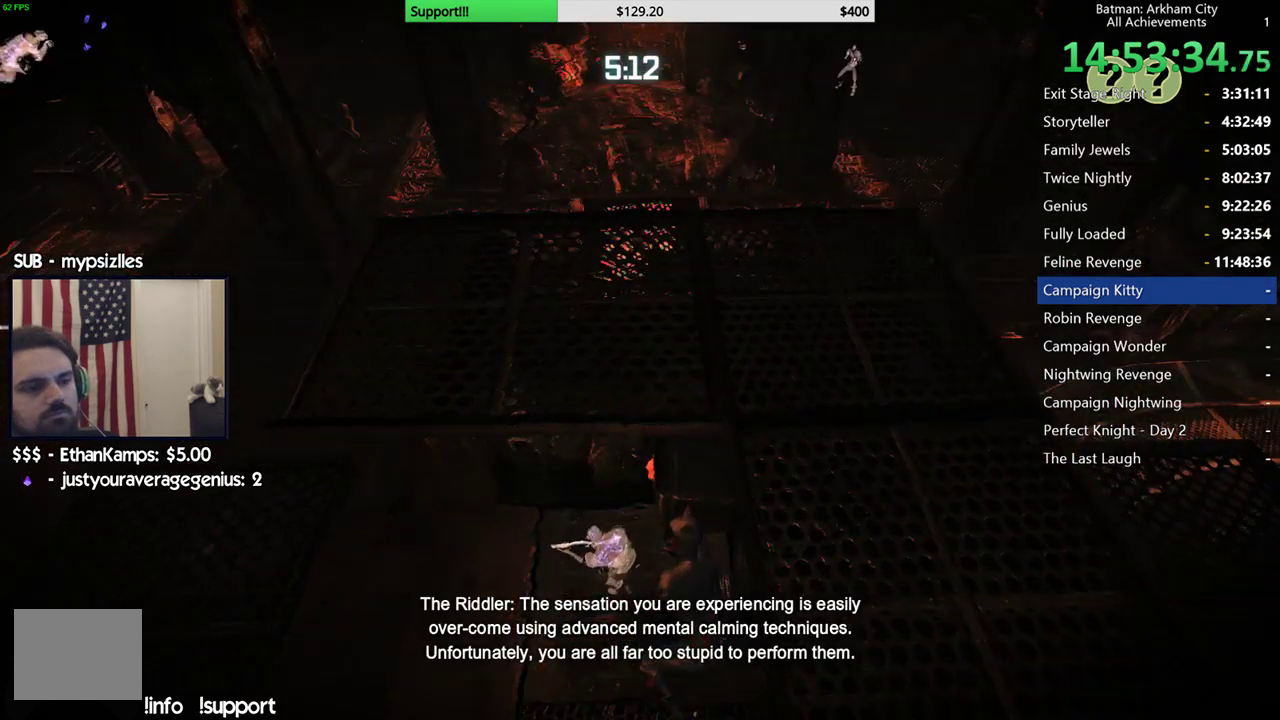
{"buttons": ["R2"], "left_stick": "center", "right_stick": "down", "events": [[50, "right_stick", "down-left"], [233, "right_stick", "center"], [317, "left_stick", "center"], [467, "right_stick", "down"]]}
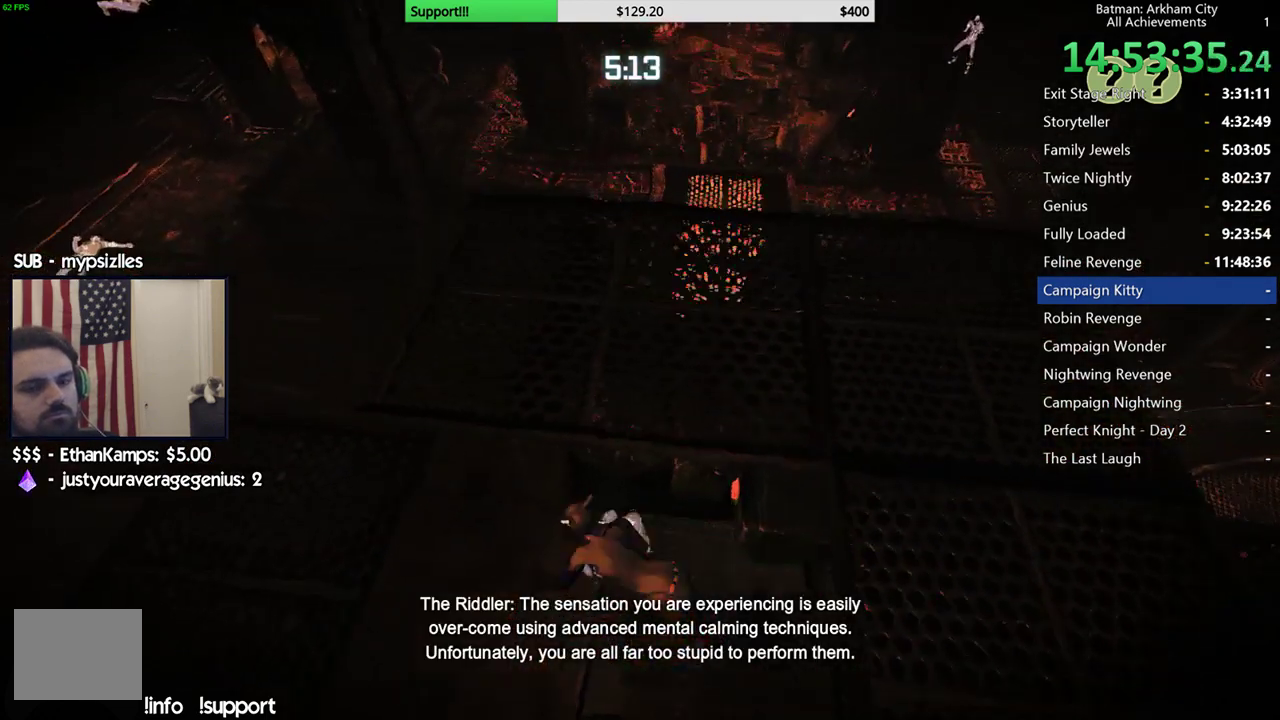
{"buttons": ["R2"], "left_stick": "up", "right_stick": "down", "events": [[167, "right_stick", "center"], [267, "left_stick", "up"], [317, "left_stick", "up-left"], [367, "right_stick", "down"], [500, "left_stick", "up"]]}
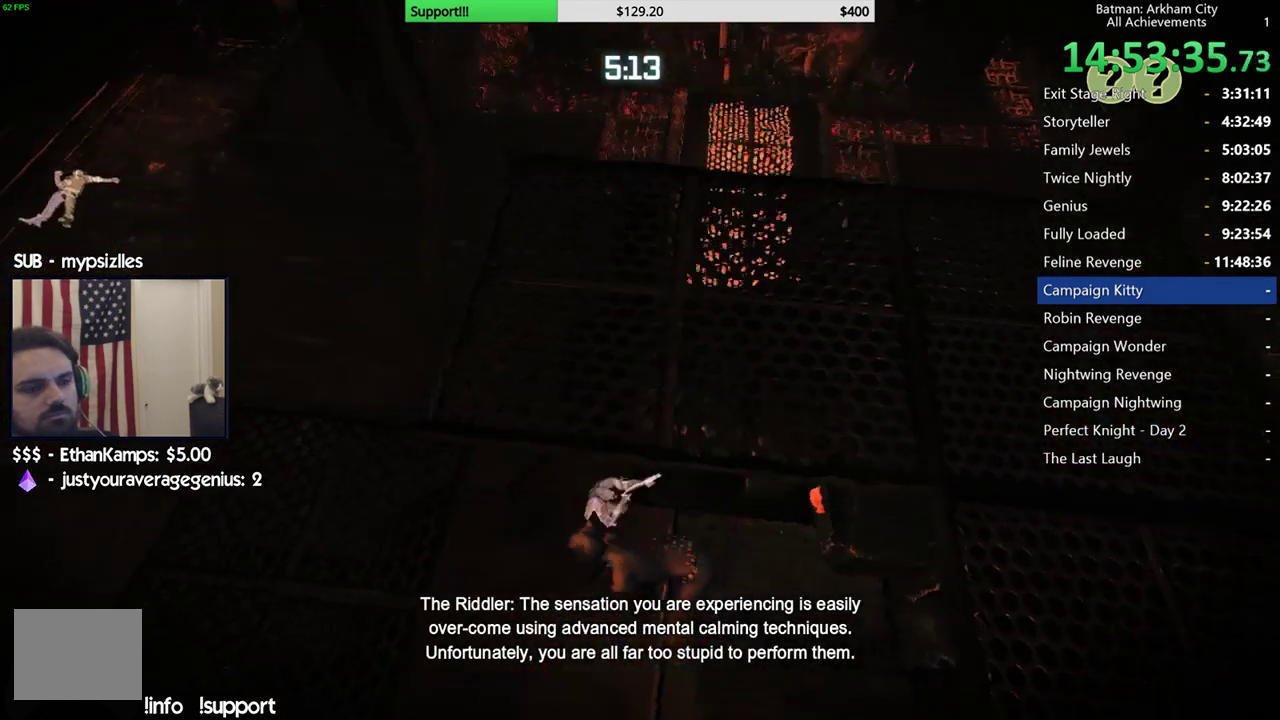
{"buttons": ["R2"], "left_stick": "center", "right_stick": "center", "events": [[50, "left_stick", "center"], [67, "right_stick", "center"]]}
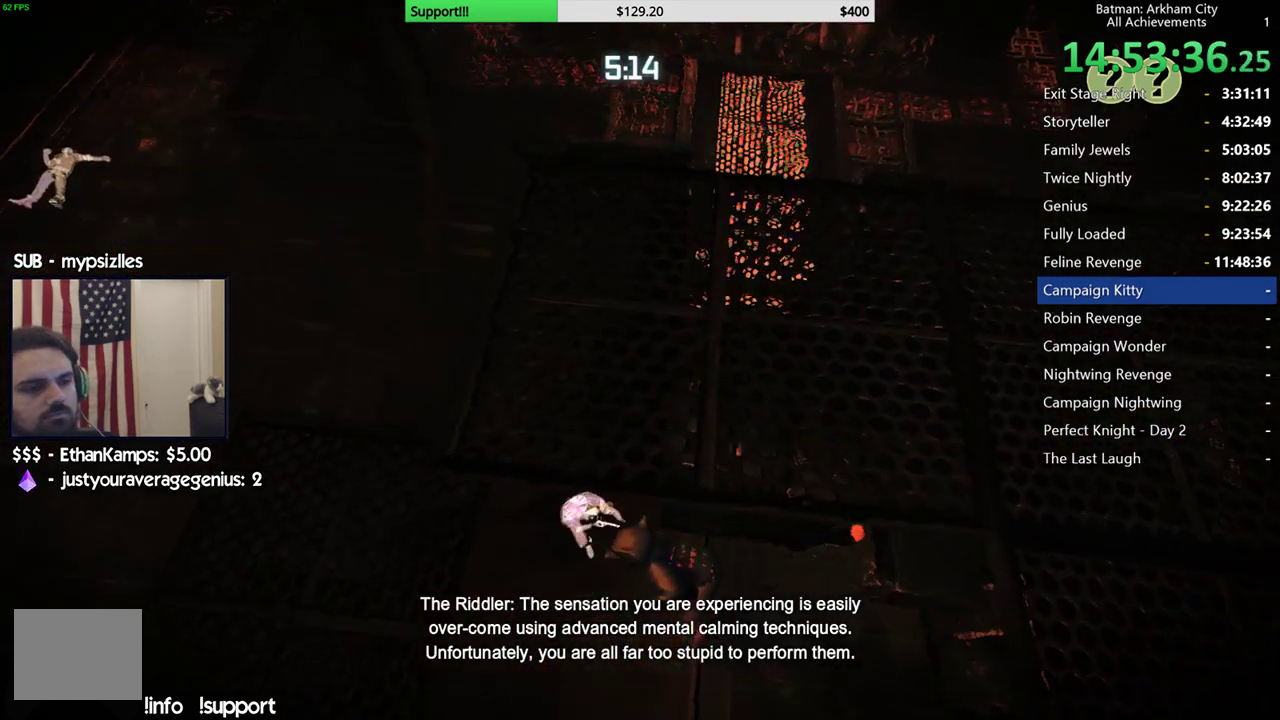
{"buttons": ["R2"], "left_stick": "up-left", "right_stick": "center", "events": [[67, "right_stick", "down-left"], [267, "right_stick", "left"], [350, "left_stick", "up-left"], [417, "right_stick", "center"]]}